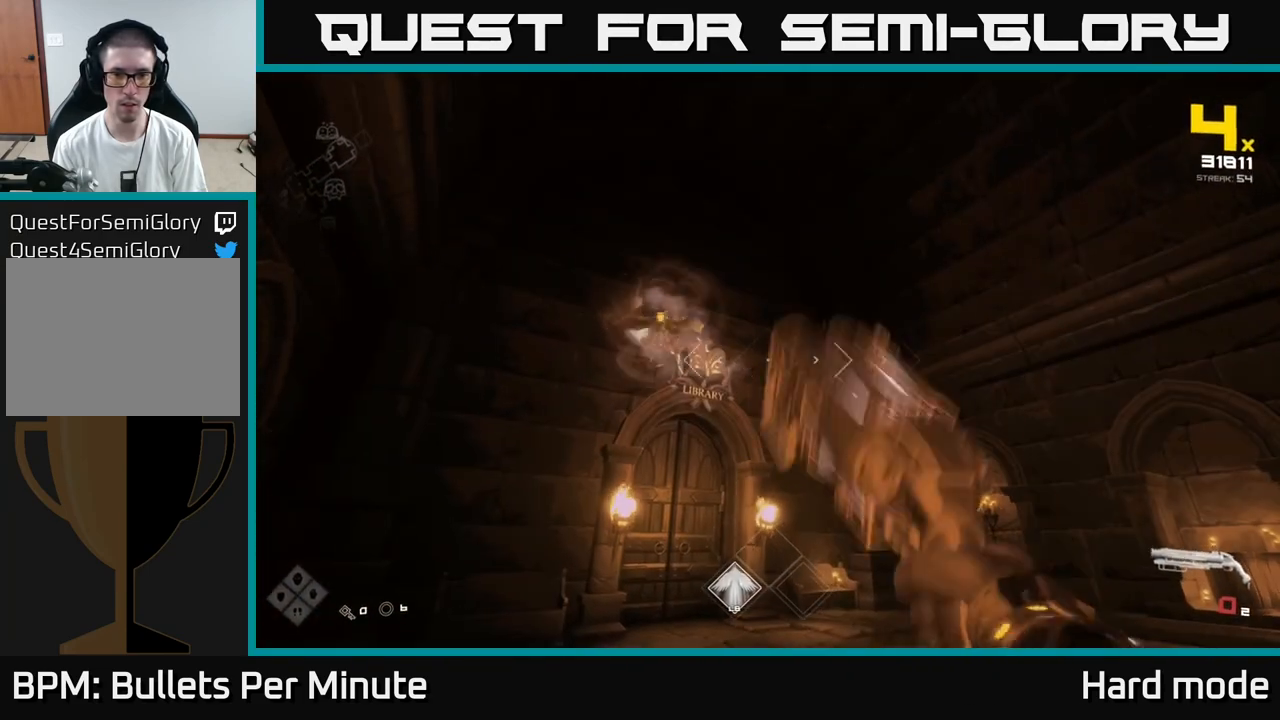
Gameplay with a controller (Xbox layout); each line is a JSON object with the inputs held at the frame after it. "events" lists button and stick changes between this image and that frame as [ms after this image, input, new state], when the widget could be followed in between.
{"buttons": ["R2"], "left_stick": "right", "right_stick": "center", "events": [[133, "R1", "down"], [200, "right_stick", "left"], [283, "R1", "up"], [333, "left_stick", "right"], [467, "right_stick", "center"], [500, "R2", "down"]]}
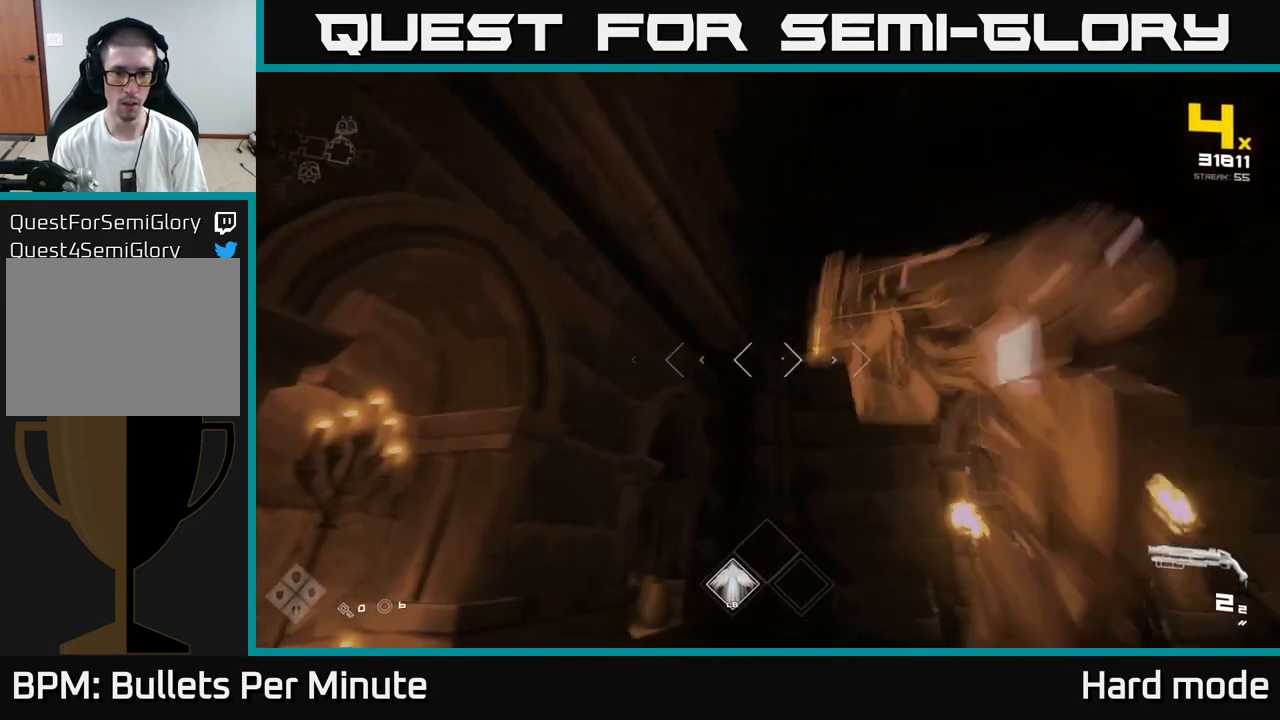
{"buttons": [], "left_stick": "right", "right_stick": "center", "events": [[200, "R2", "up"], [283, "right_stick", "left"], [333, "R2", "down"], [400, "right_stick", "center"], [450, "R2", "up"]]}
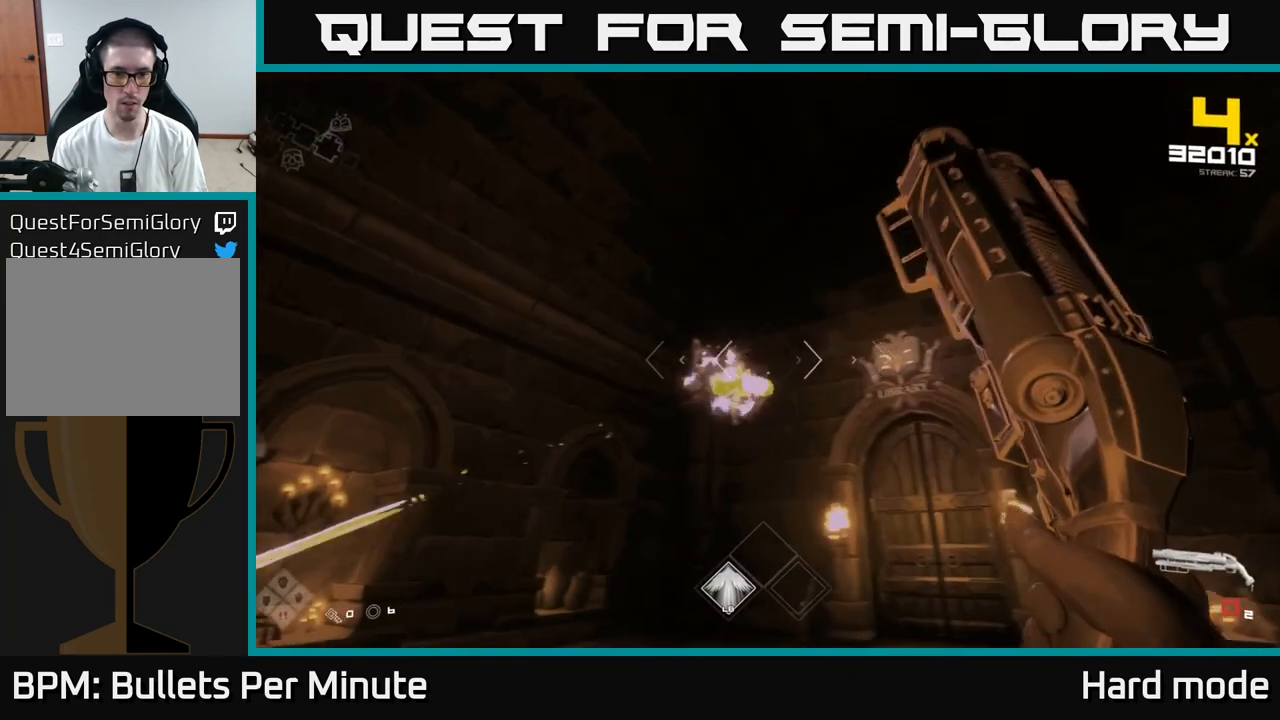
{"buttons": [], "left_stick": "up", "right_stick": "center", "events": [[100, "left_stick", "center"], [183, "R1", "down"], [183, "left_stick", "right"], [183, "right_stick", "down-left"], [283, "right_stick", "center"], [317, "R1", "up"], [317, "left_stick", "up"]]}
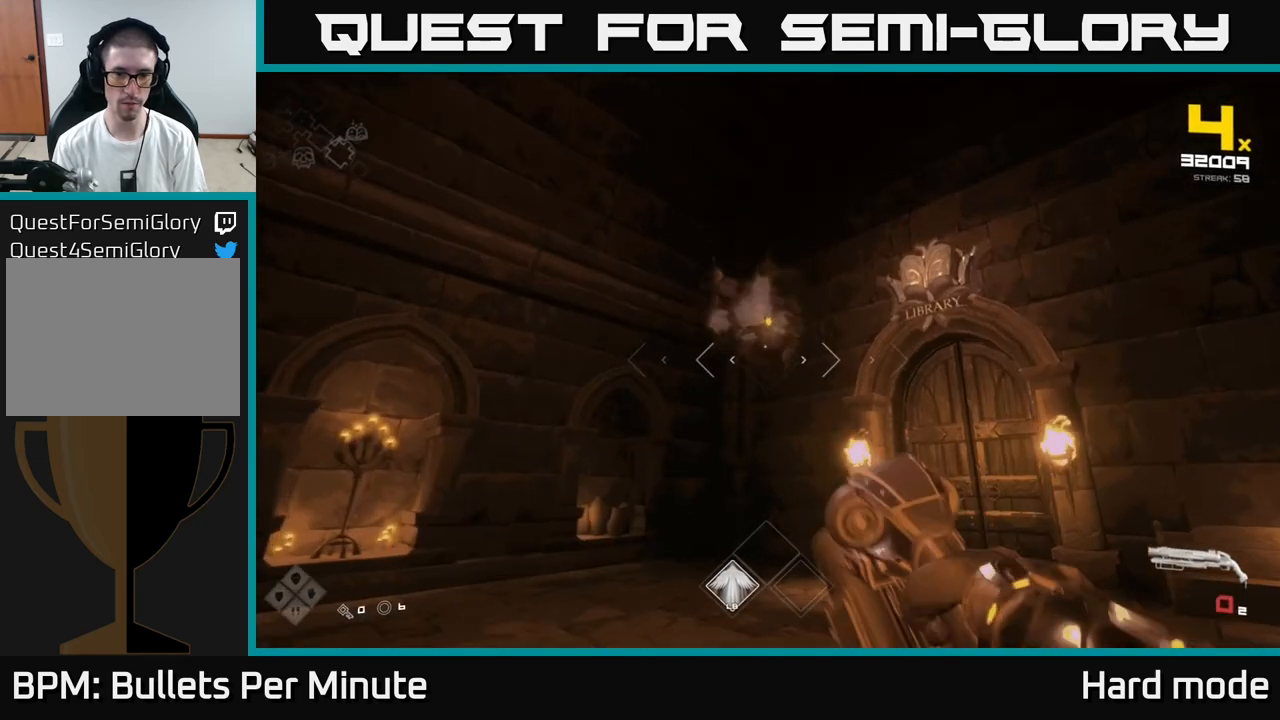
{"buttons": [], "left_stick": "center", "right_stick": "center", "events": [[17, "R1", "down"], [17, "left_stick", "center"], [117, "R1", "up"], [167, "left_stick", "left"], [400, "right_stick", "up"], [433, "R2", "down"], [483, "left_stick", "center"], [483, "right_stick", "center"], [500, "R2", "up"]]}
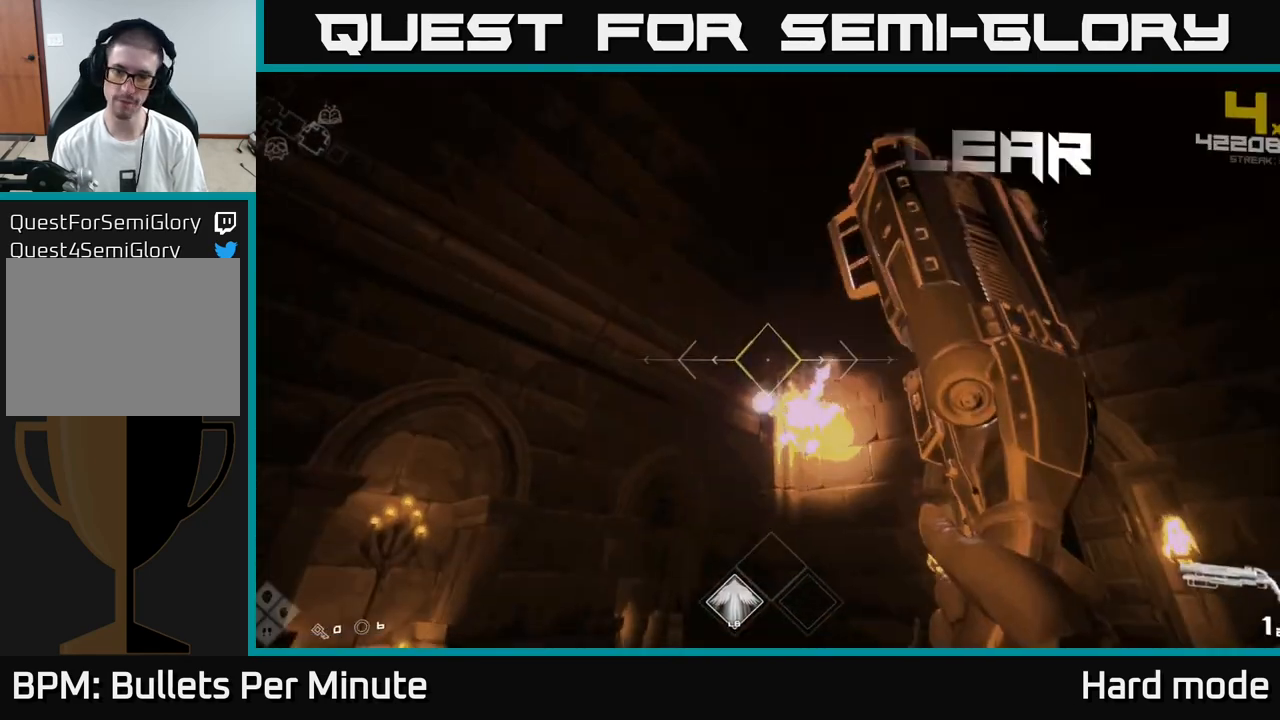
{"buttons": [], "left_stick": "left", "right_stick": "right", "events": [[83, "left_stick", "left"], [200, "R1", "down"], [300, "left_stick", "up-left"], [367, "R1", "up"], [383, "right_stick", "right"], [400, "left_stick", "left"]]}
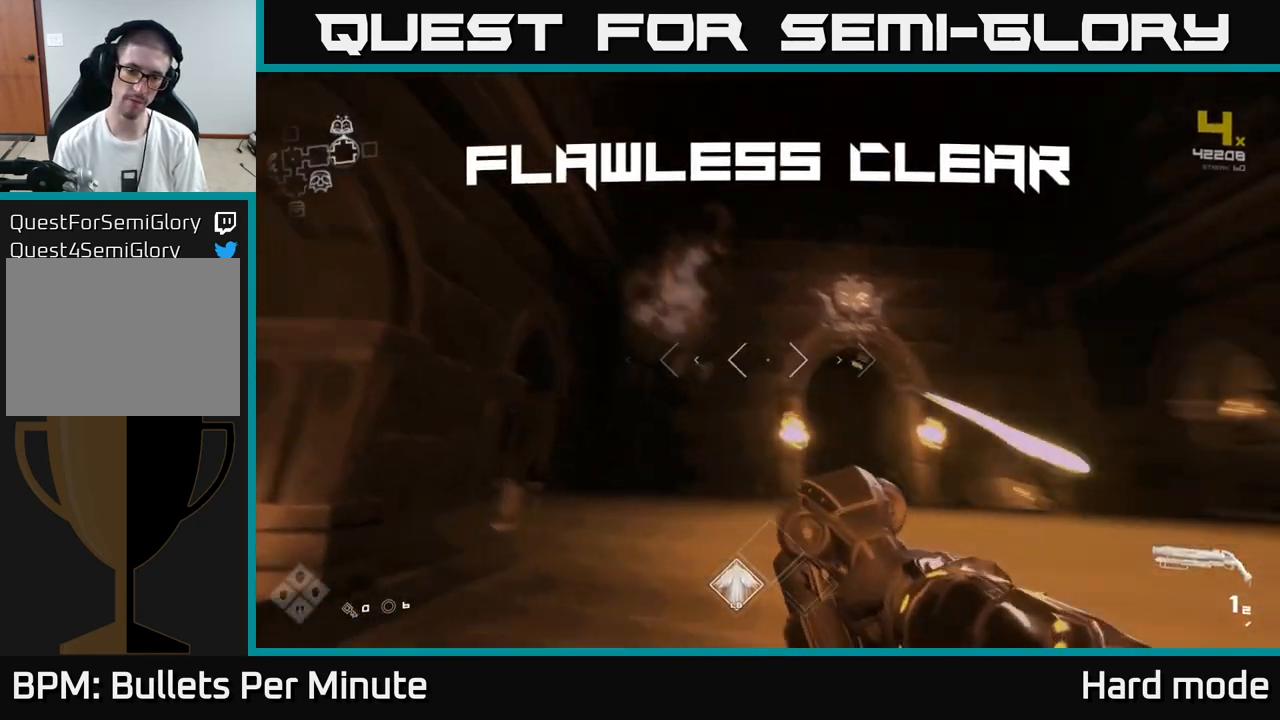
{"buttons": [], "left_stick": "up", "right_stick": "center", "events": [[17, "R1", "down"], [83, "left_stick", "up"], [167, "R1", "up"], [200, "right_stick", "down-right"], [317, "right_stick", "center"]]}
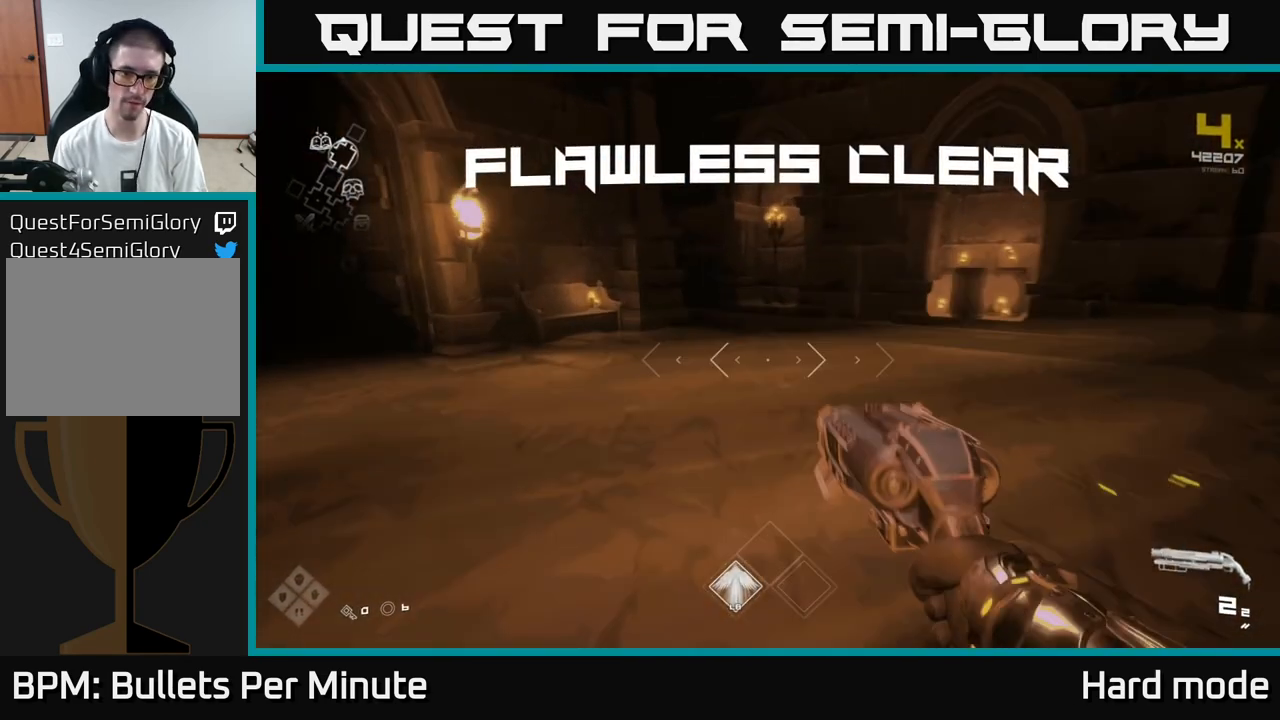
{"buttons": [], "left_stick": "right", "right_stick": "right", "events": [[217, "right_stick", "right"], [350, "left_stick", "right"]]}
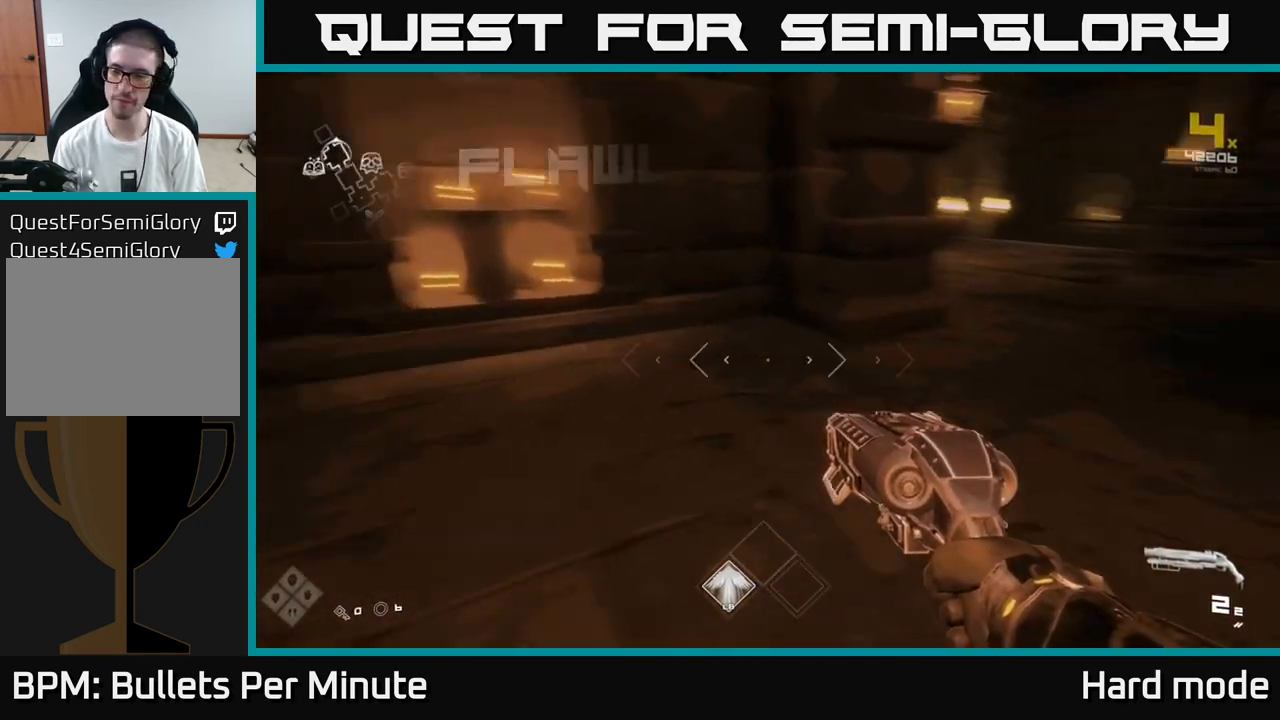
{"buttons": ["L1"], "left_stick": "up", "right_stick": "center", "events": [[117, "left_stick", "up-right"], [150, "L1", "down"], [217, "left_stick", "up"], [250, "right_stick", "center"]]}
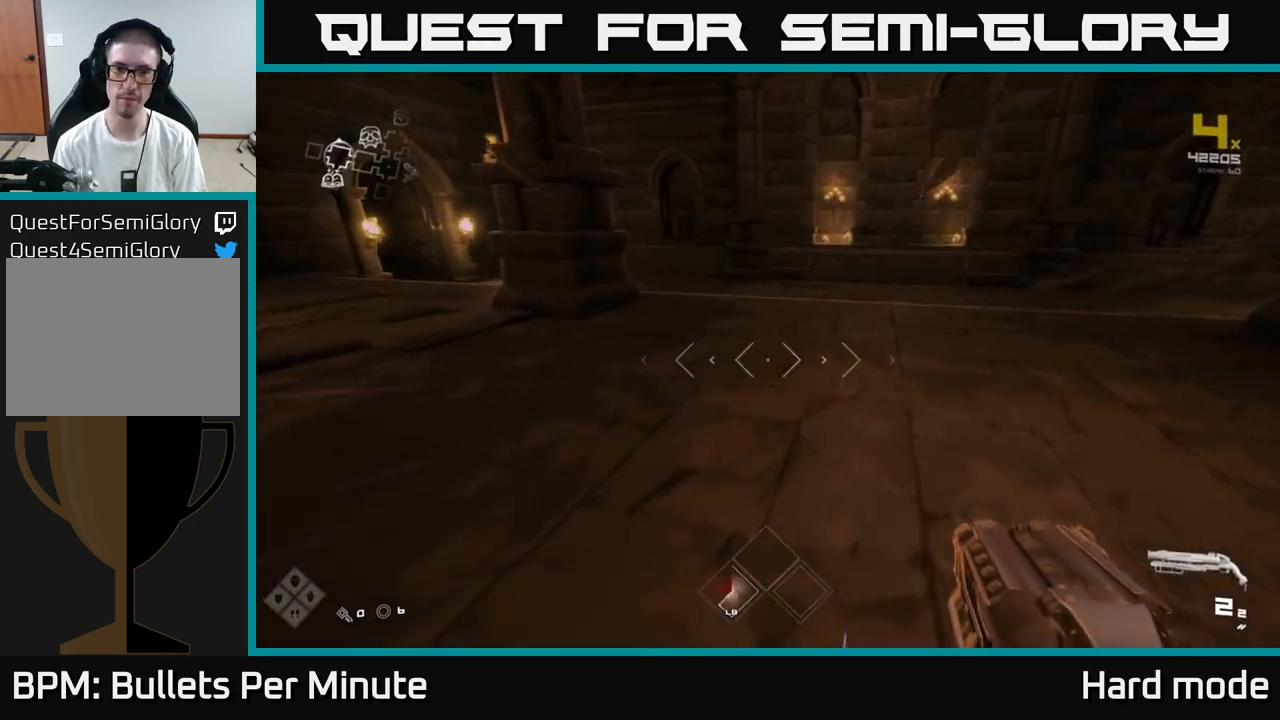
{"buttons": ["L1"], "left_stick": "up-left", "right_stick": "center", "events": [[50, "right_stick", "left"], [317, "right_stick", "center"], [467, "left_stick", "up-left"]]}
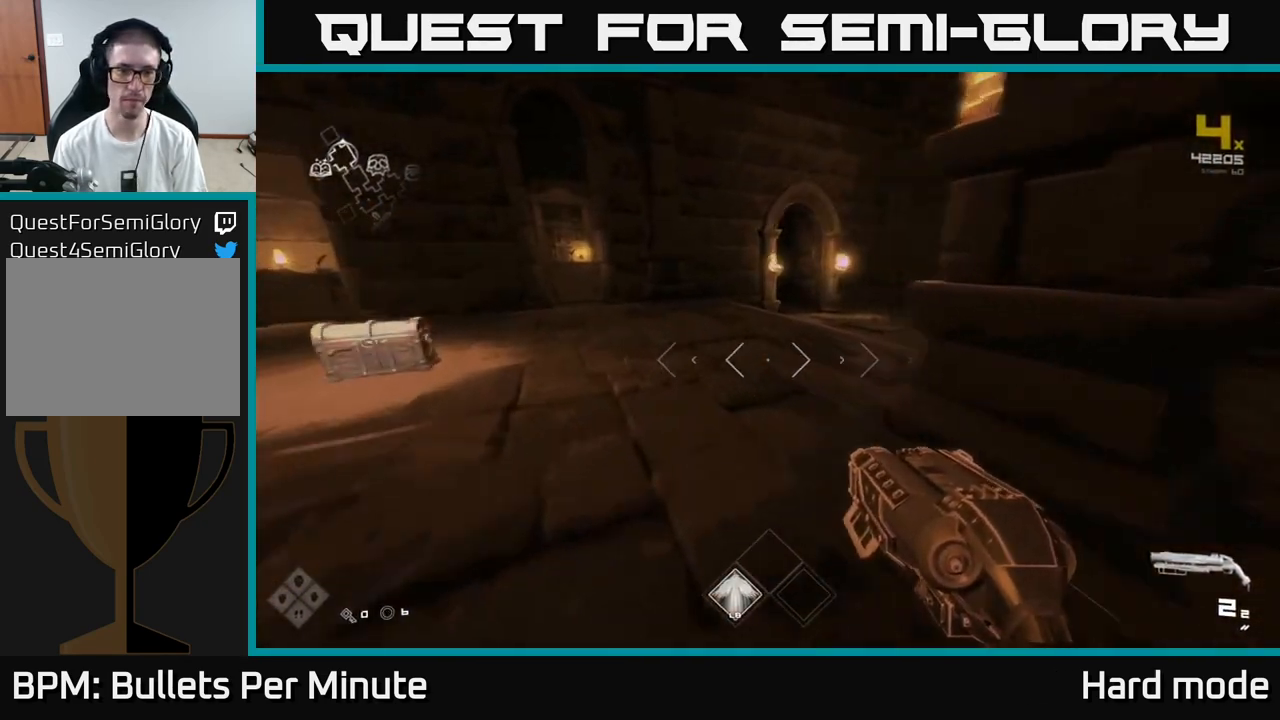
{"buttons": ["X"], "left_stick": "center", "right_stick": "center", "events": [[50, "right_stick", "left"], [283, "L1", "up"], [317, "right_stick", "center"], [417, "left_stick", "center"], [500, "X", "down"]]}
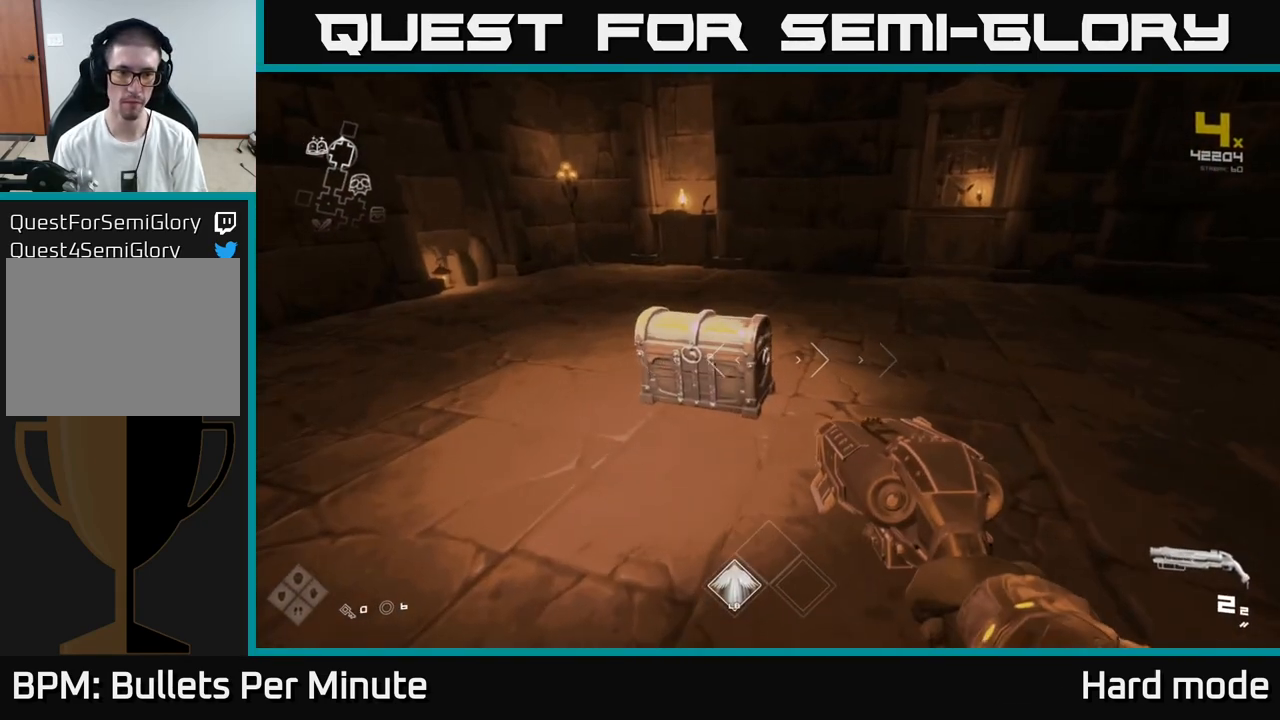
{"buttons": [], "left_stick": "center", "right_stick": "center", "events": [[67, "left_stick", "up"], [117, "X", "up"], [200, "X", "down"], [283, "X", "up"], [300, "left_stick", "center"], [383, "X", "down"], [483, "X", "up"]]}
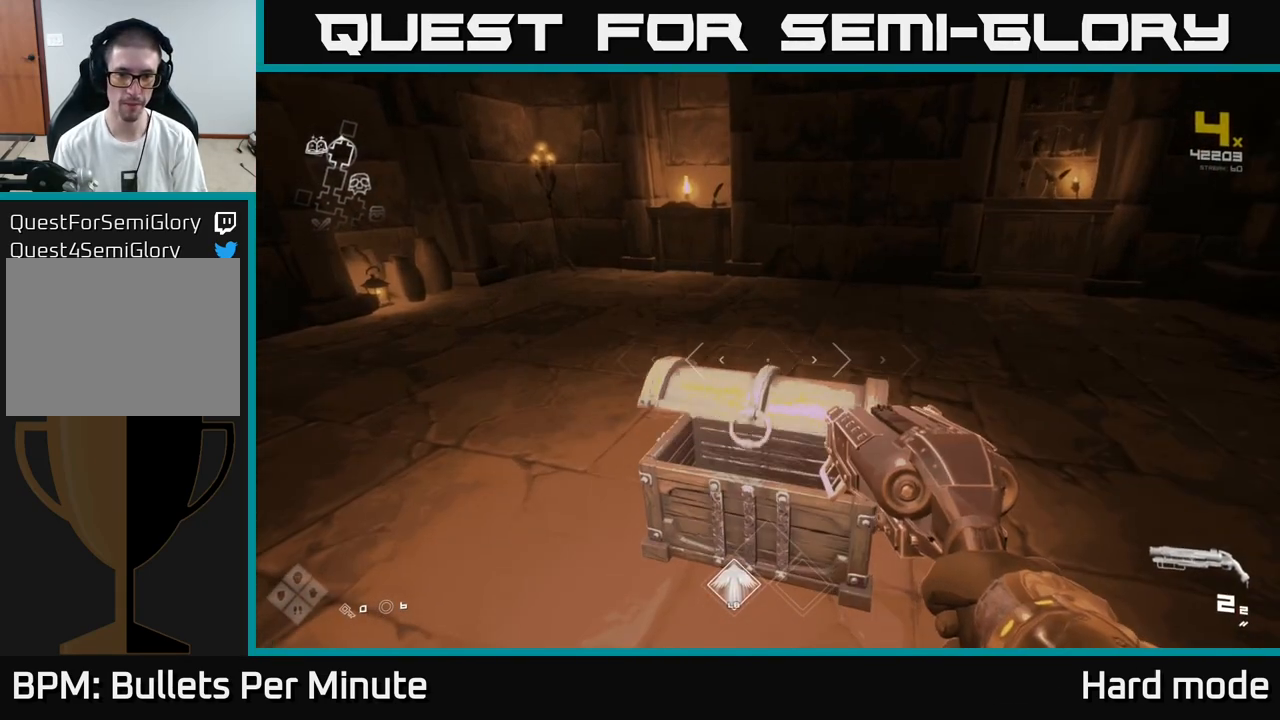
{"buttons": [], "left_stick": "up", "right_stick": "right", "events": [[67, "X", "down"], [150, "X", "up"], [250, "left_stick", "up"], [483, "right_stick", "right"]]}
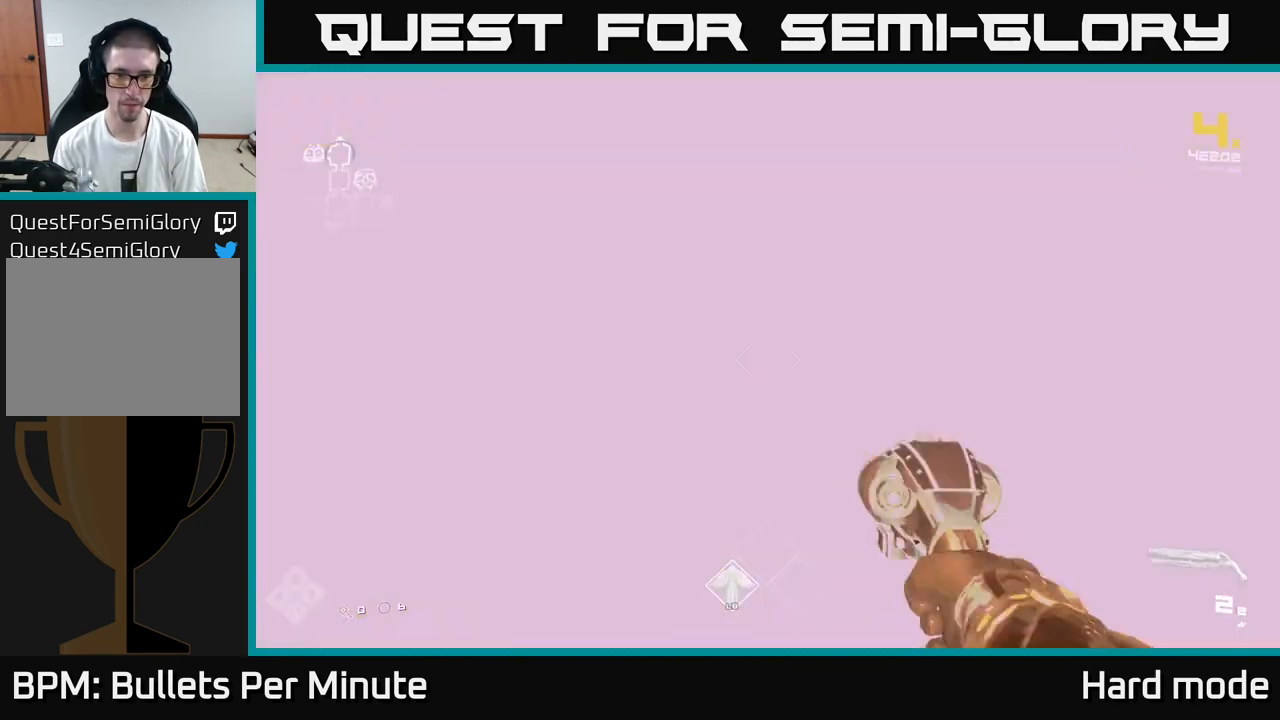
{"buttons": ["L1"], "left_stick": "up-right", "right_stick": "center", "events": [[67, "left_stick", "up-right"], [400, "right_stick", "center"], [467, "L1", "down"]]}
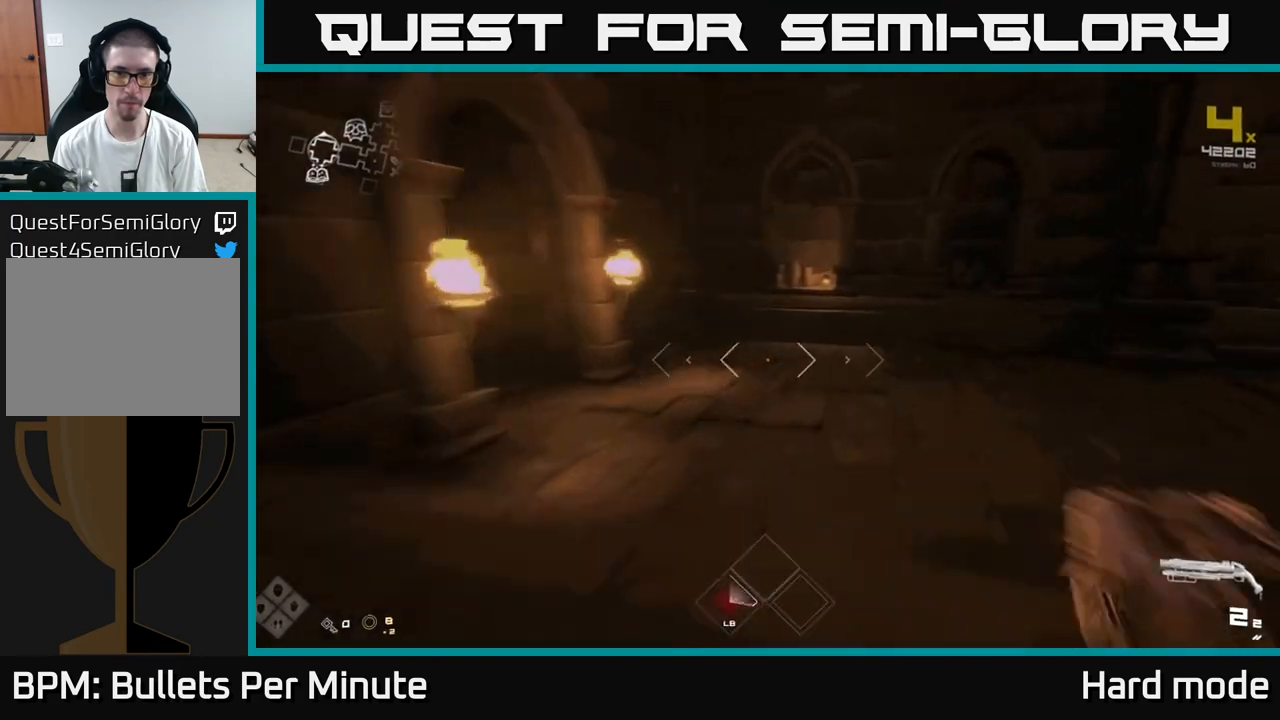
{"buttons": ["L1"], "left_stick": "up-right", "right_stick": "right", "events": [[150, "right_stick", "right"]]}
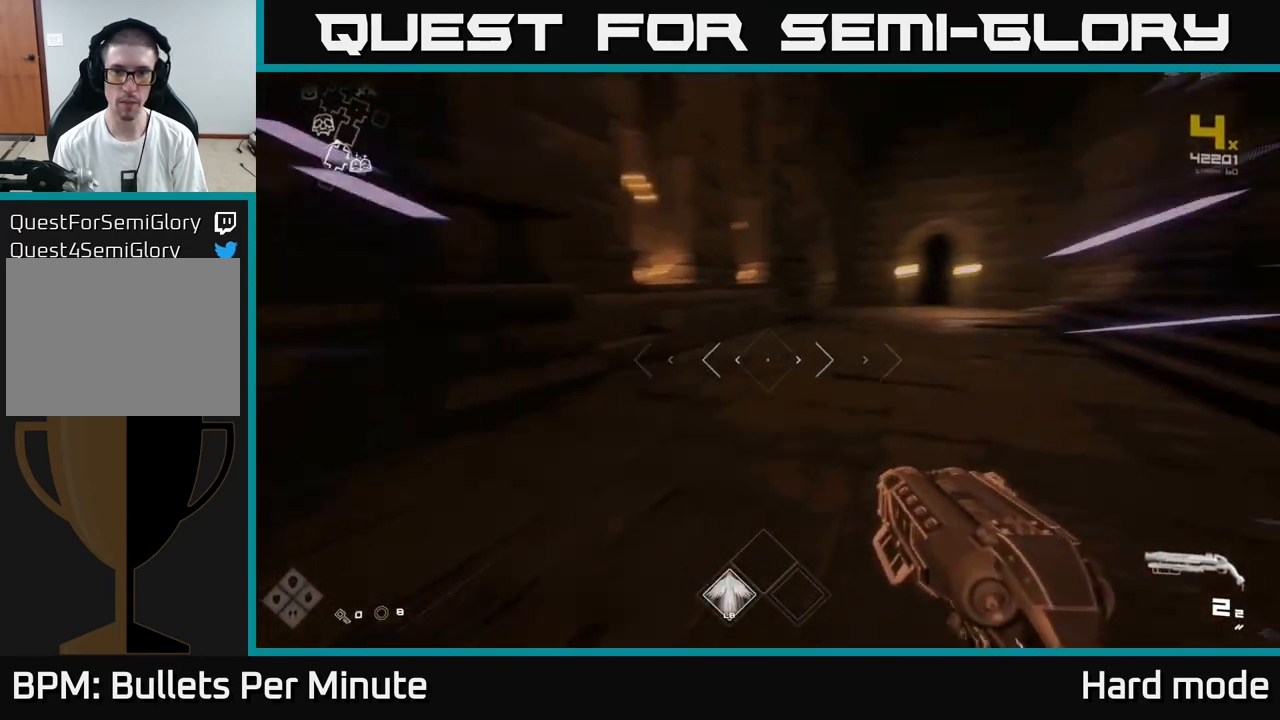
{"buttons": ["L1"], "left_stick": "up", "right_stick": "center", "events": [[117, "right_stick", "center"], [150, "left_stick", "up"]]}
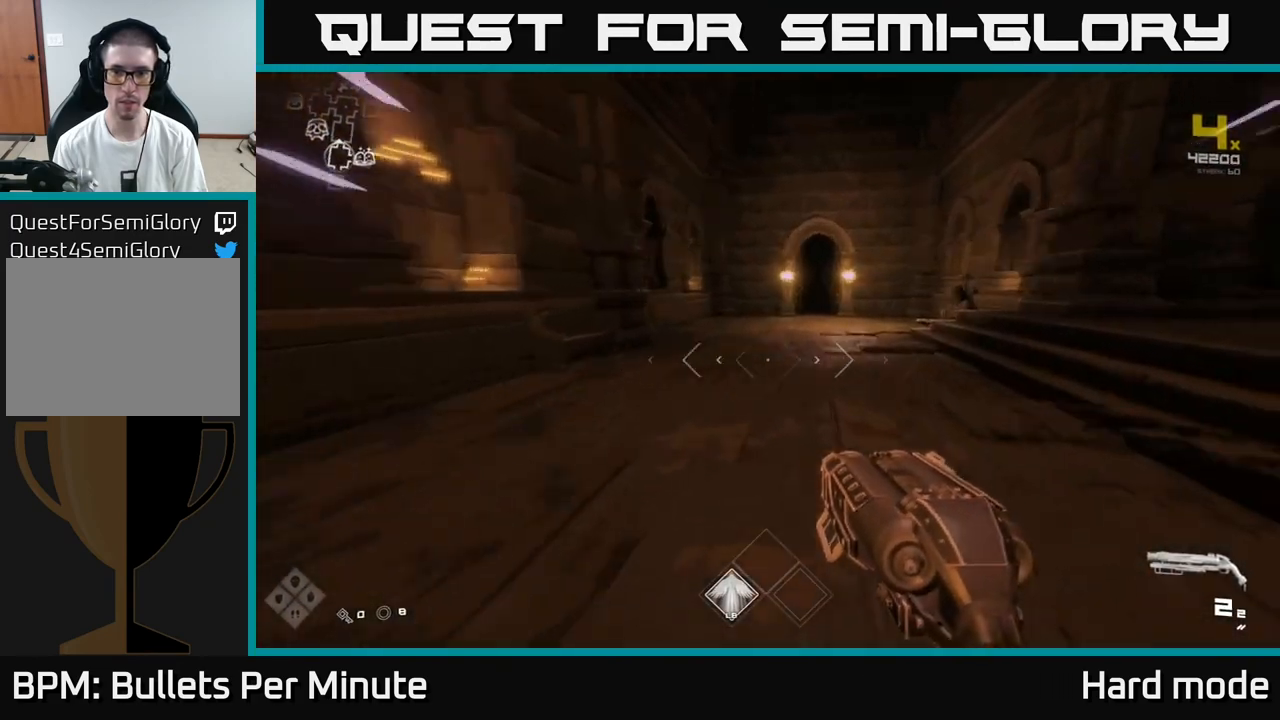
{"buttons": ["L1"], "left_stick": "up", "right_stick": "center", "events": [[17, "right_stick", "right"], [200, "right_stick", "center"]]}
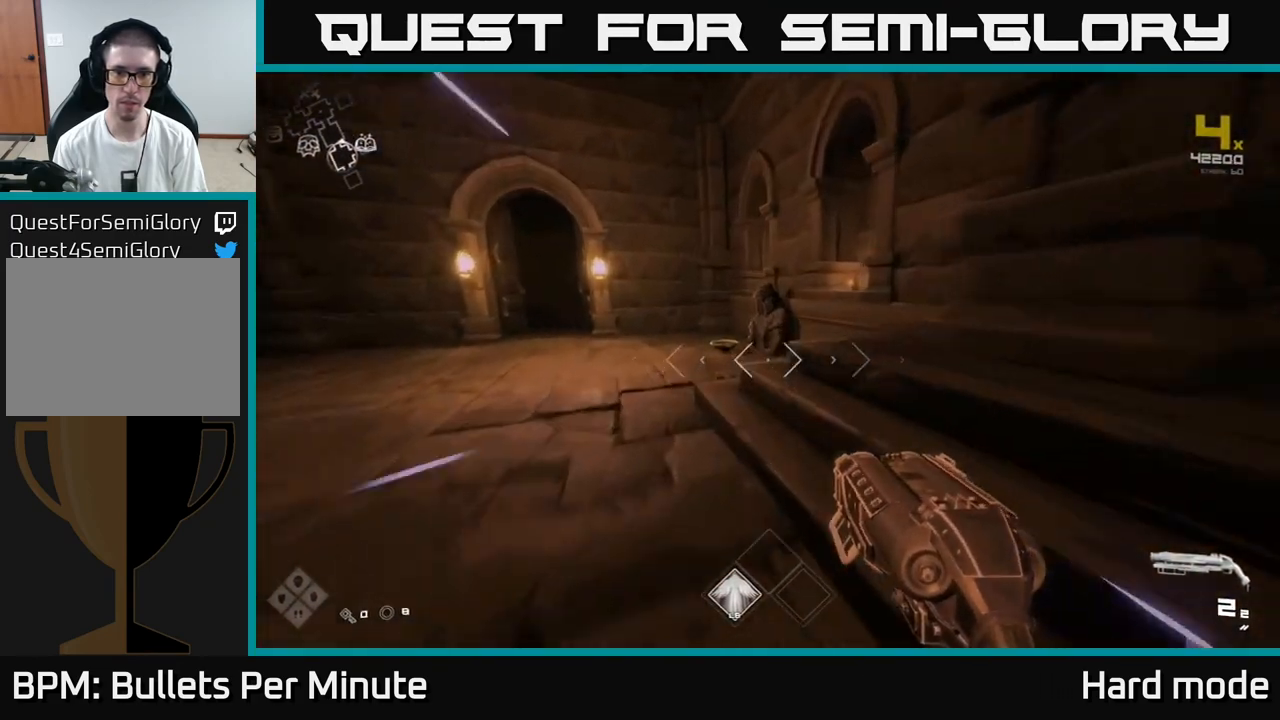
{"buttons": [], "left_stick": "center", "right_stick": "center", "events": [[133, "right_stick", "down"], [317, "right_stick", "center"], [467, "L1", "up"], [500, "left_stick", "center"]]}
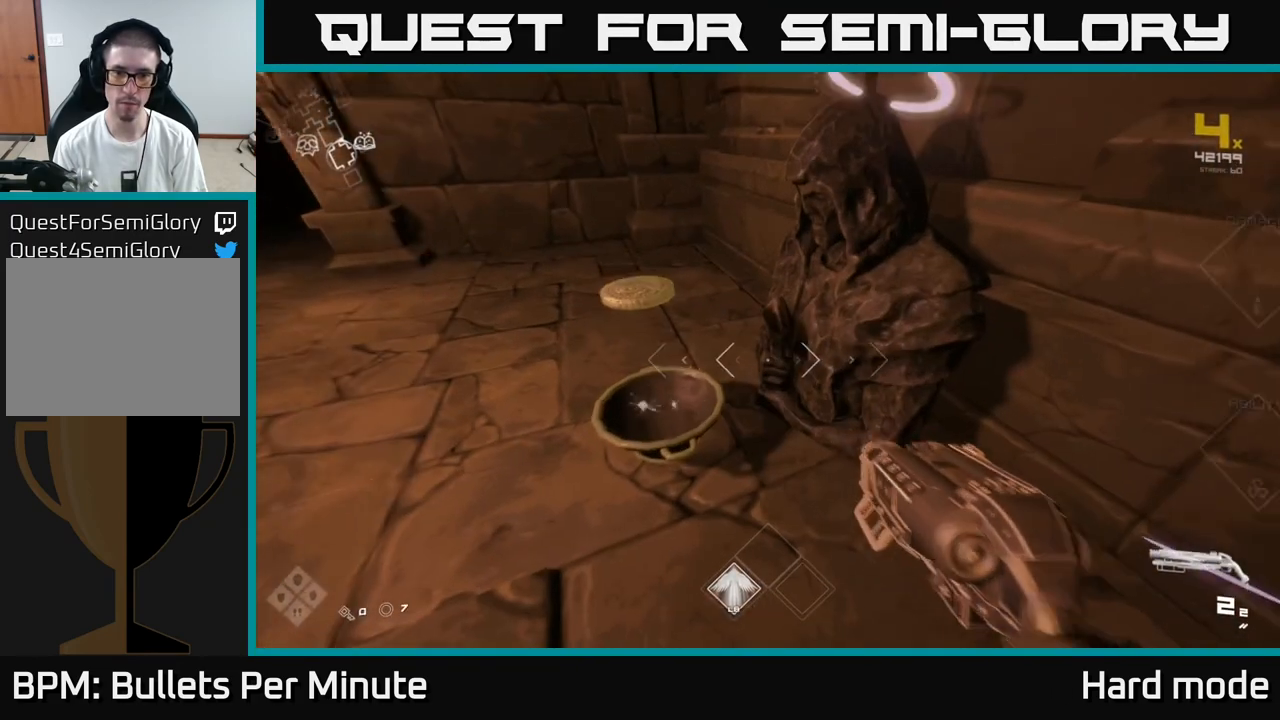
{"buttons": [], "left_stick": "down-right", "right_stick": "right", "events": [[17, "X", "down"], [33, "left_stick", "down"], [100, "X", "up"], [317, "right_stick", "right"], [400, "left_stick", "down-right"]]}
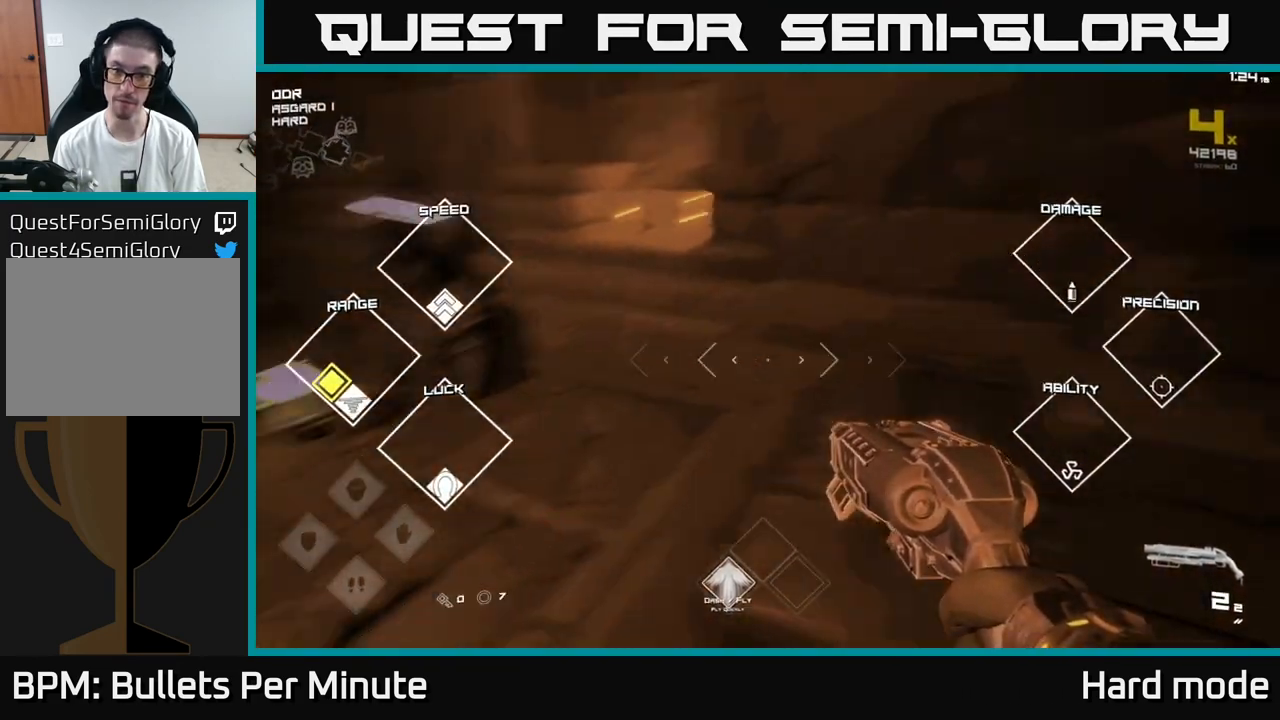
{"buttons": ["L1"], "left_stick": "up", "right_stick": "center", "events": [[17, "left_stick", "right"], [267, "right_stick", "center"], [317, "left_stick", "up"], [367, "L1", "down"]]}
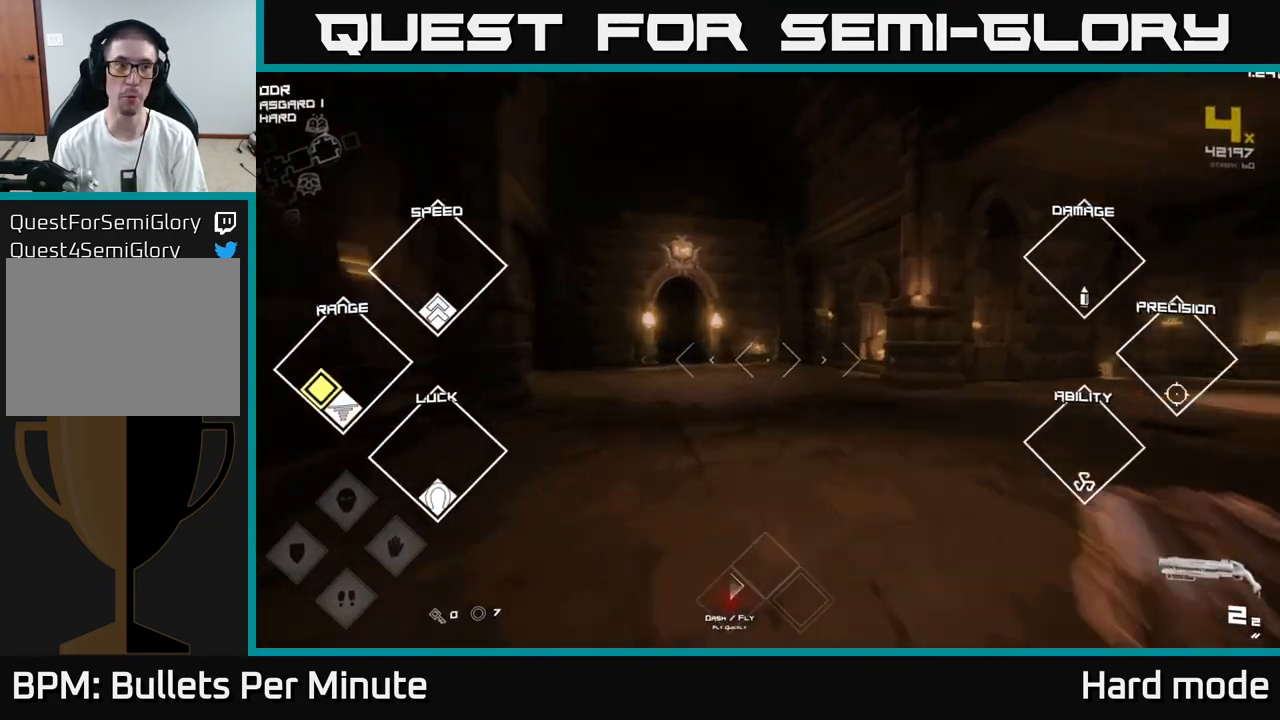
{"buttons": ["L1"], "left_stick": "up-right", "right_stick": "right", "events": [[350, "right_stick", "right"], [383, "left_stick", "up-right"]]}
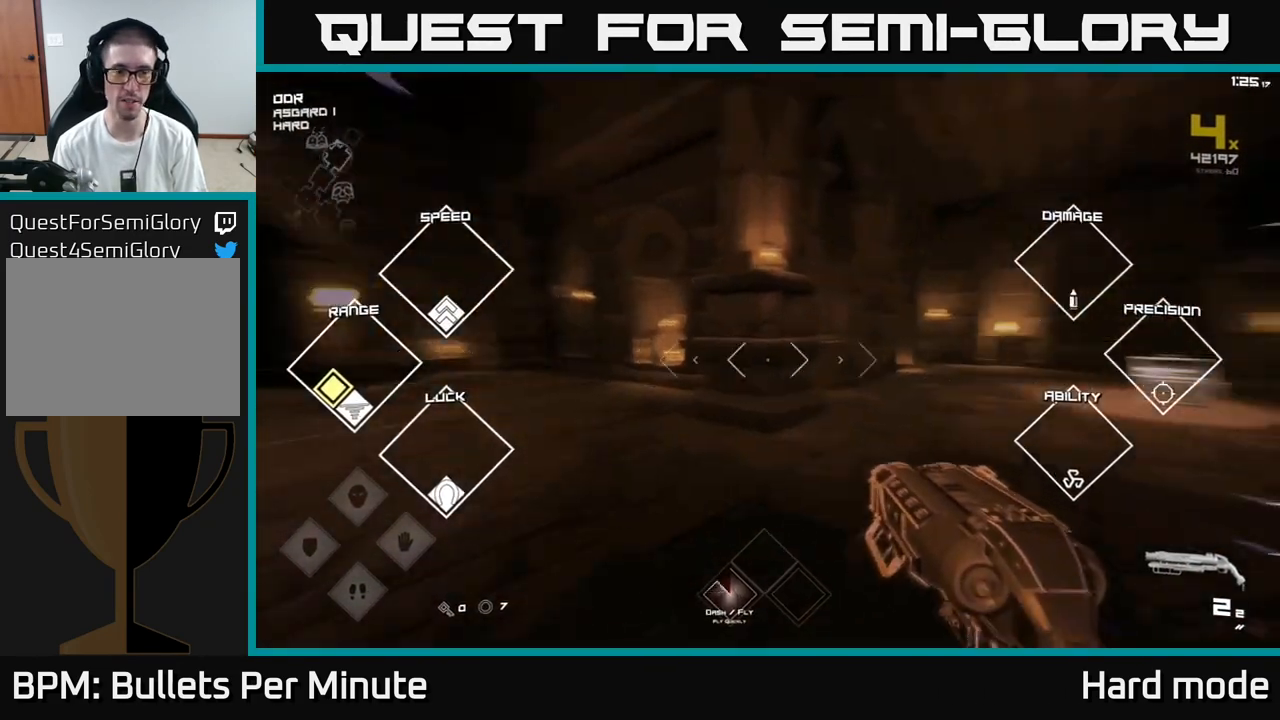
{"buttons": ["L1"], "left_stick": "up", "right_stick": "center", "events": [[333, "left_stick", "up"], [333, "right_stick", "center"]]}
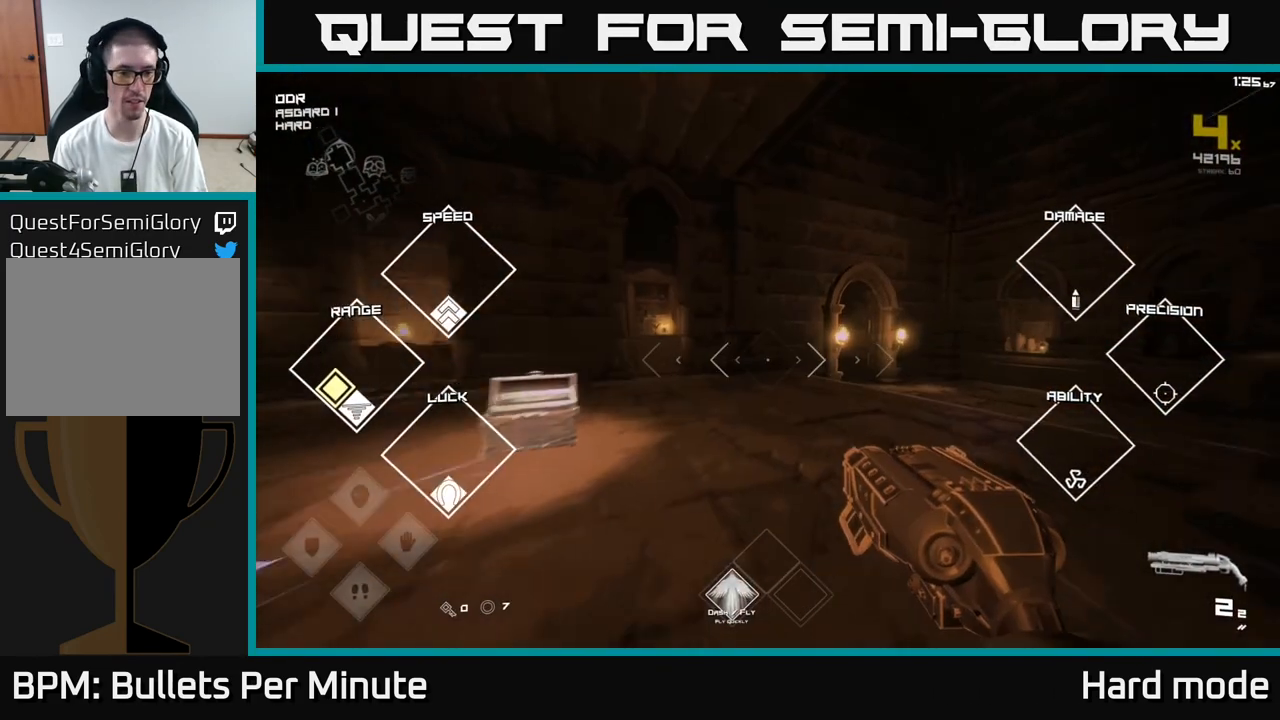
{"buttons": ["L1"], "left_stick": "up-right", "right_stick": "center", "events": [[100, "left_stick", "up-right"]]}
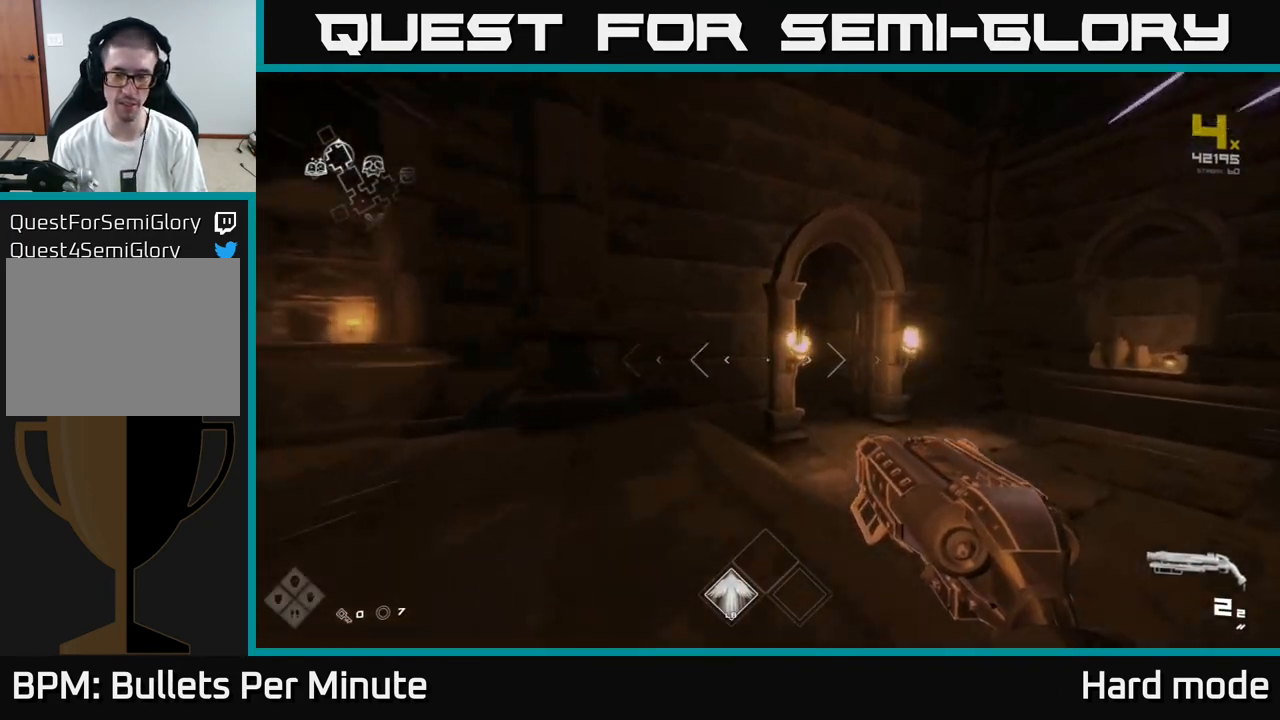
{"buttons": ["L1"], "left_stick": "up", "right_stick": "center", "events": [[117, "left_stick", "up"]]}
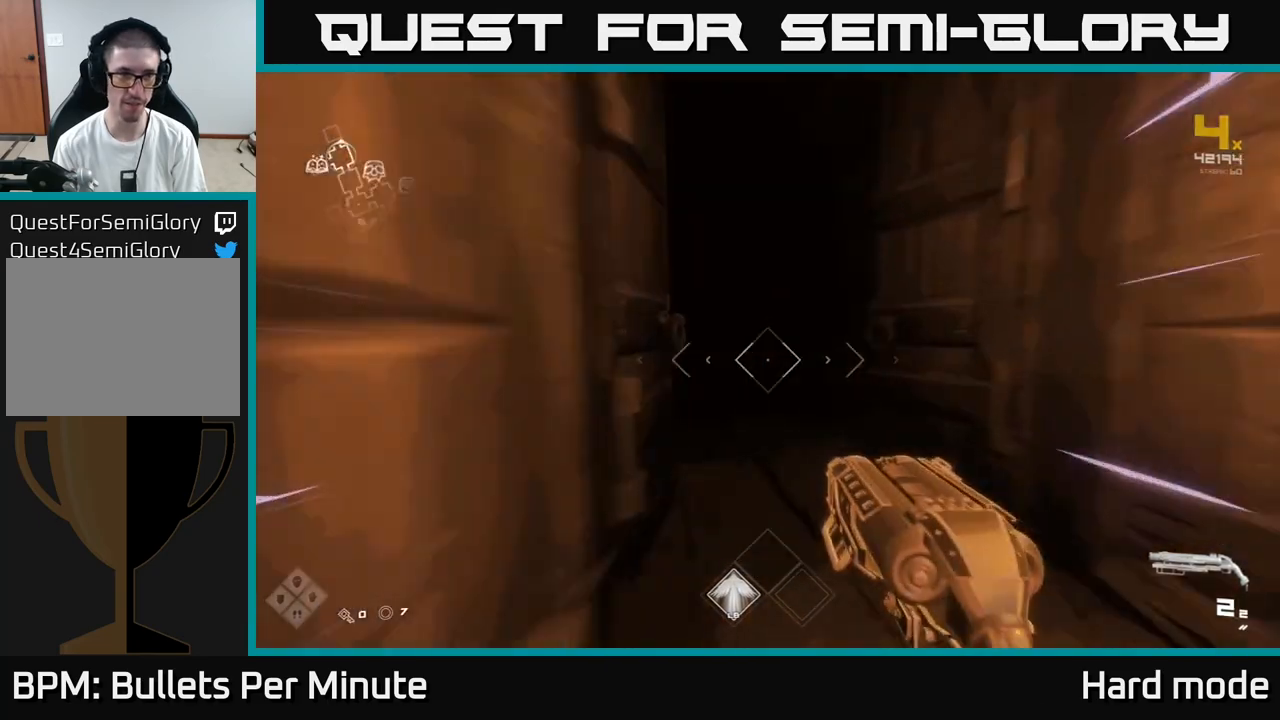
{"buttons": ["L1"], "left_stick": "up", "right_stick": "center", "events": [[383, "right_stick", "up-left"], [483, "right_stick", "center"]]}
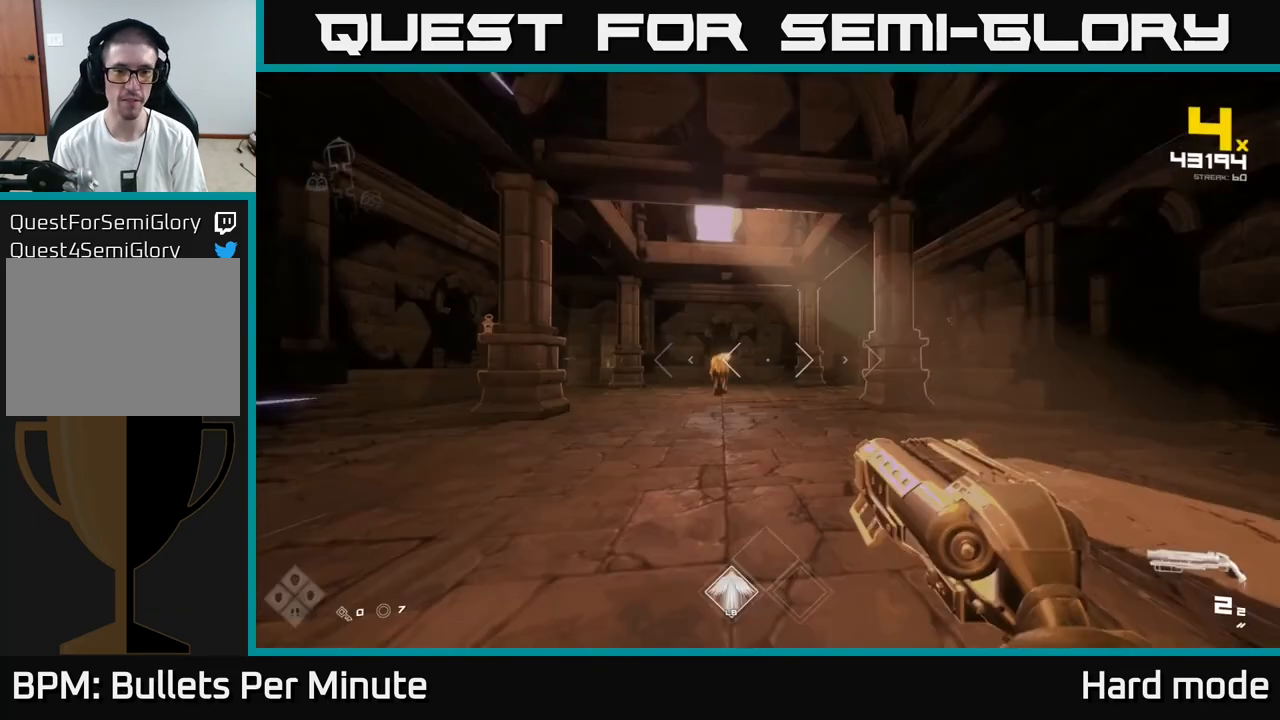
{"buttons": [], "left_stick": "up", "right_stick": "center", "events": [[150, "L1", "up"], [383, "right_stick", "down-left"], [483, "right_stick", "center"]]}
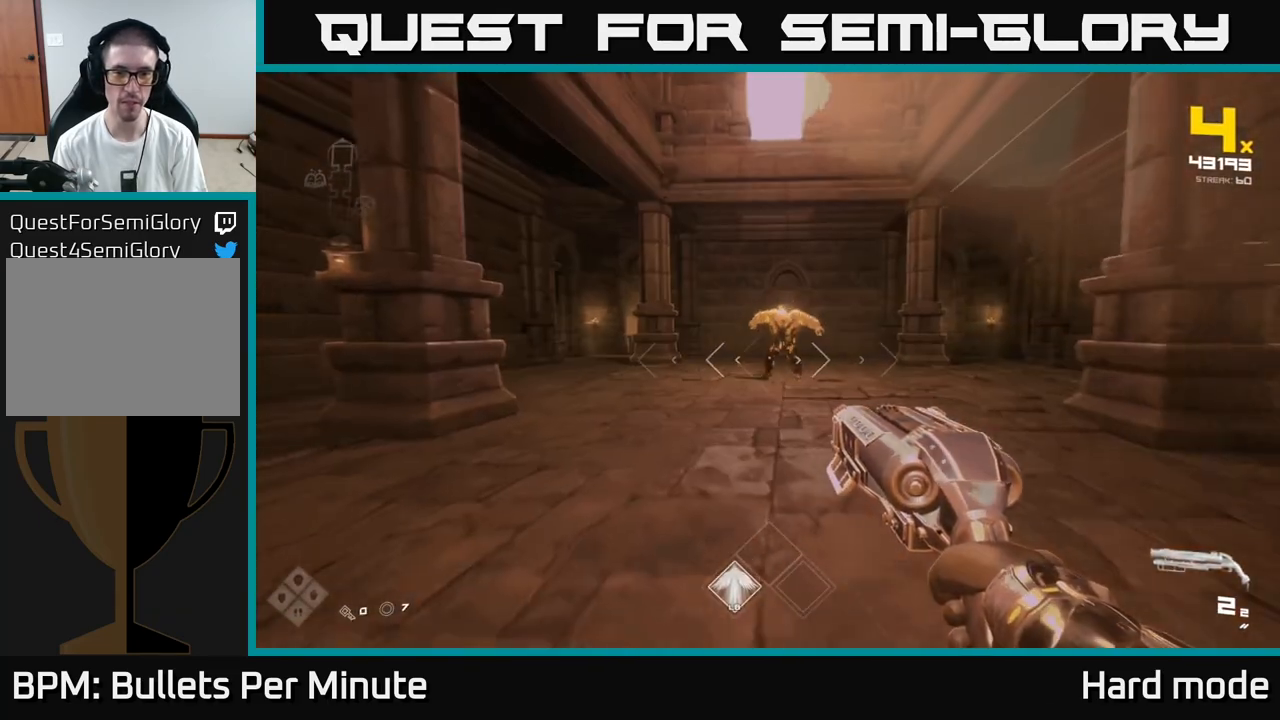
{"buttons": [], "left_stick": "up", "right_stick": "center", "events": [[350, "R2", "down"], [483, "R2", "up"]]}
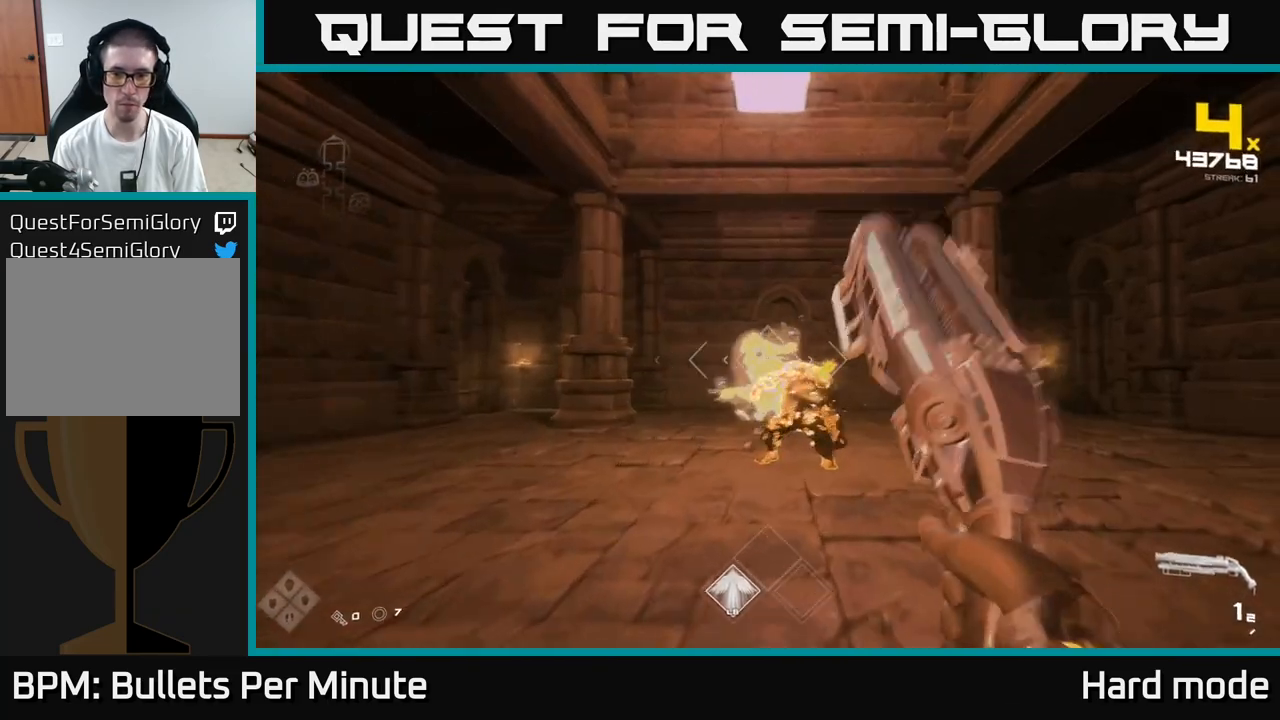
{"buttons": ["R1"], "left_stick": "down", "right_stick": "center", "events": [[133, "left_stick", "center"], [167, "R2", "down"], [283, "R2", "up"], [450, "left_stick", "down"], [483, "R1", "down"]]}
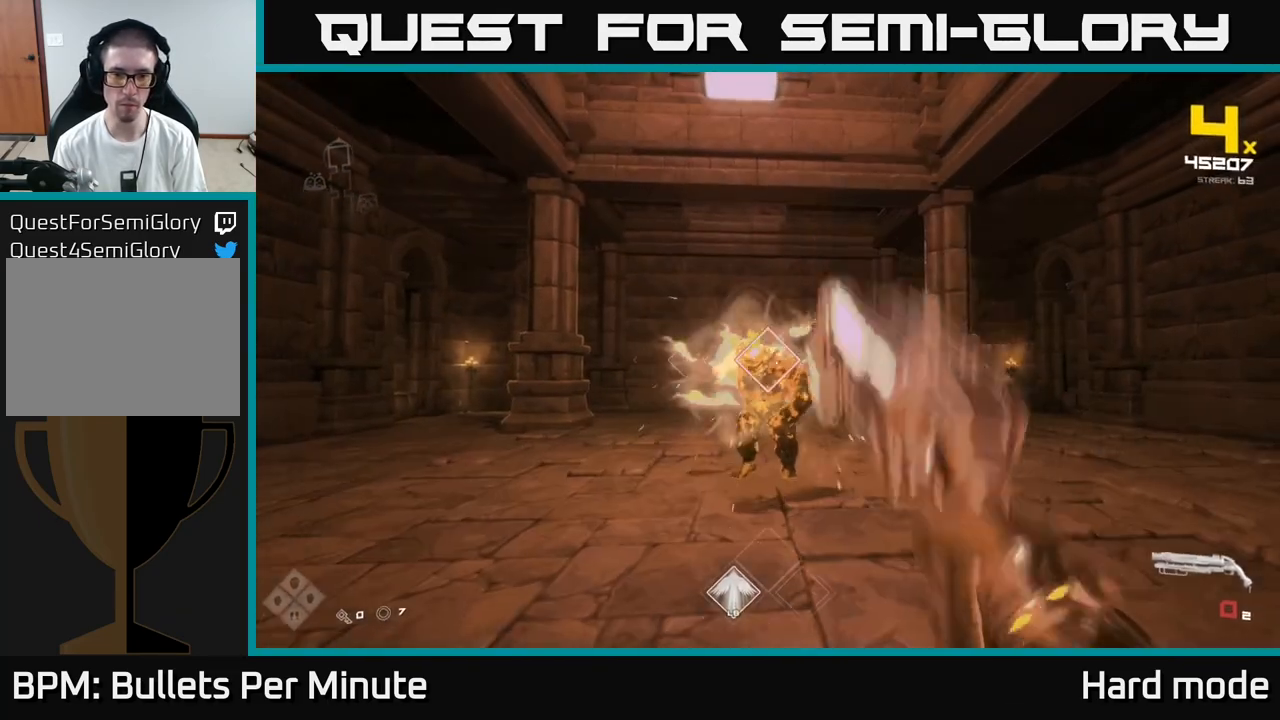
{"buttons": [], "left_stick": "center", "right_stick": "center", "events": [[83, "R1", "up"], [200, "left_stick", "center"], [250, "R1", "down"], [250, "left_stick", "down"], [417, "left_stick", "center"], [433, "R1", "up"]]}
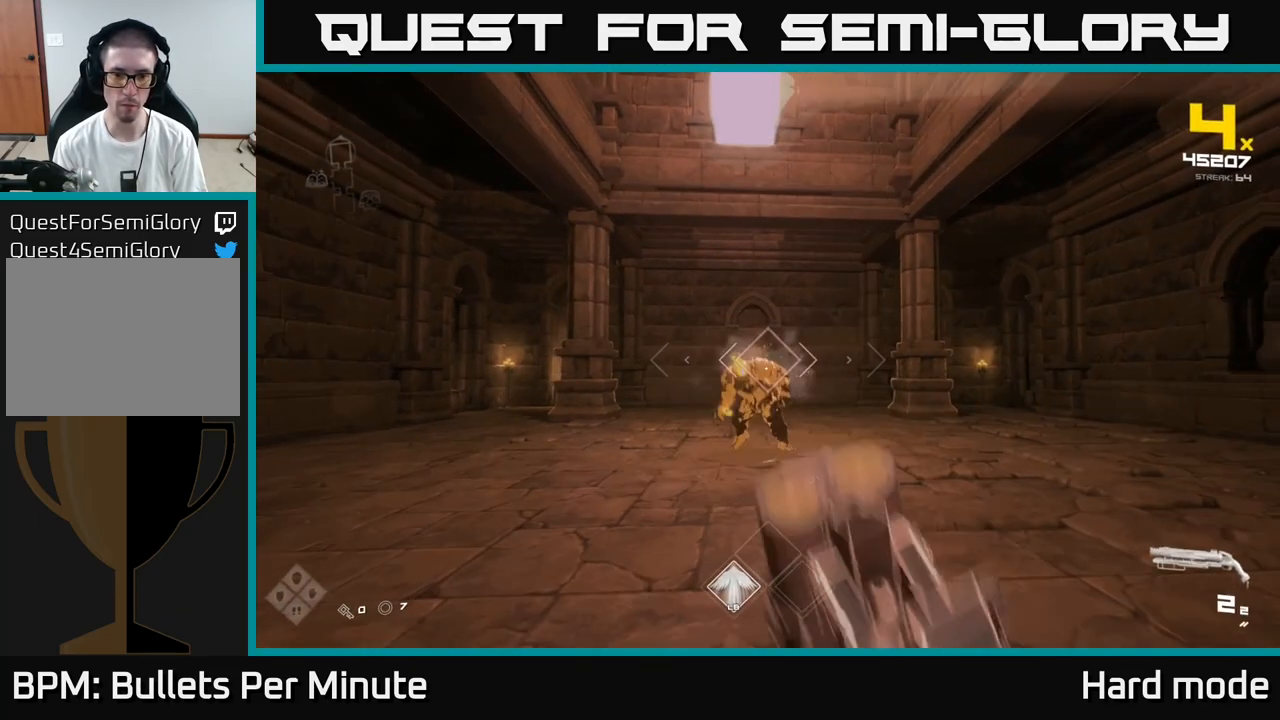
{"buttons": ["R2"], "left_stick": "down", "right_stick": "down-right", "events": [[67, "left_stick", "left"], [167, "R2", "down"], [200, "left_stick", "center"], [333, "R2", "up"], [333, "left_stick", "down"], [467, "right_stick", "down-right"], [483, "R2", "down"]]}
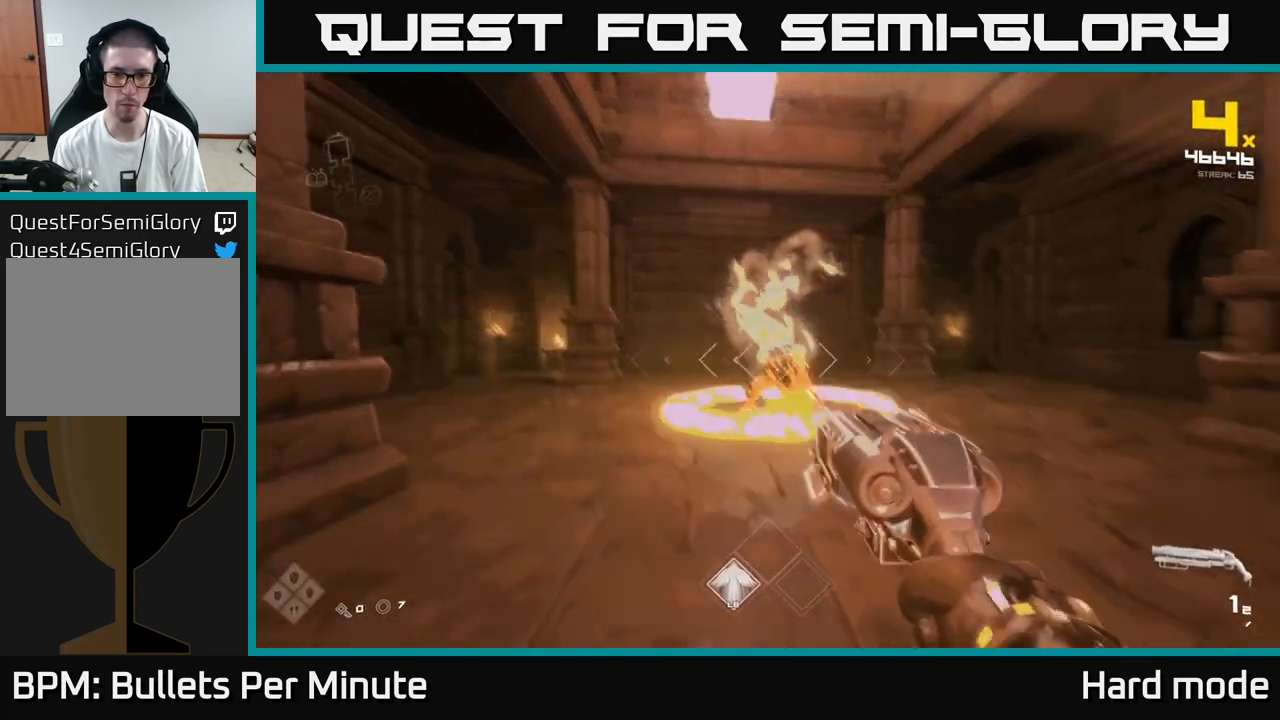
{"buttons": [], "left_stick": "center", "right_stick": "center", "events": [[50, "right_stick", "center"], [83, "R2", "up"], [200, "A", "down"], [333, "A", "up"], [450, "left_stick", "right"], [500, "left_stick", "center"]]}